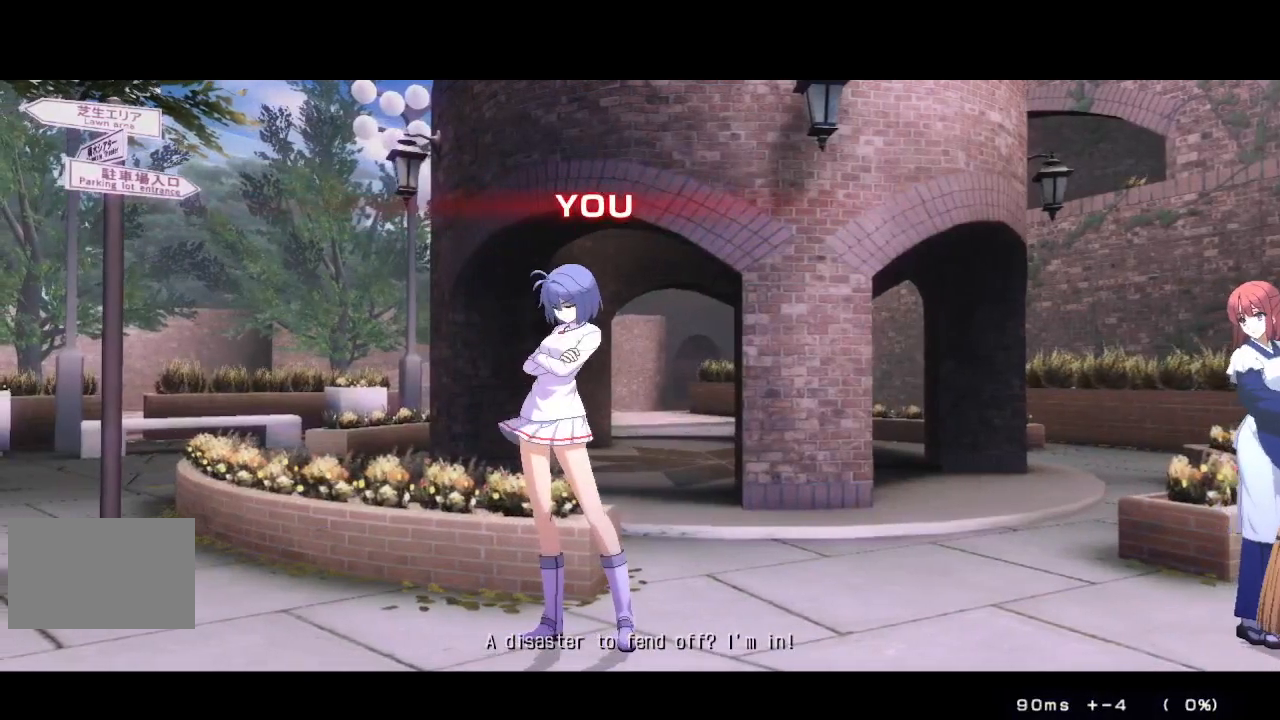
Gameplay with a controller (arcade stick); each line is a JSON object with the inputs held at the frame after it. "events" lists button and stick changes between this image and that frame as [ms after this image, input, new state], when the widget could be followed in between. Not read: DPAD_RIGHT L3 R3 other_buttons.
{"buttons": [], "events": [[150, "SQUARE", "down"], [283, "SQUARE", "up"], [383, "TRIANGLE", "down"], [483, "TRIANGLE", "up"]]}
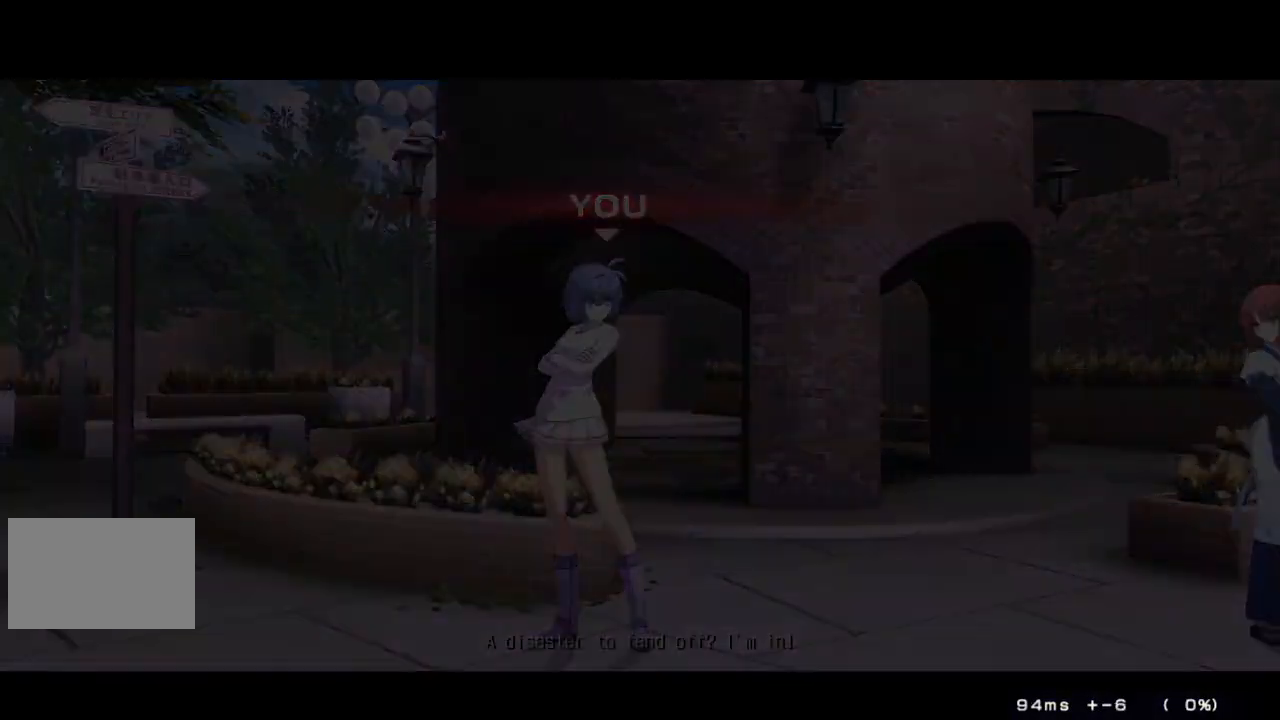
{"buttons": ["DPAD_UP"], "events": [[417, "DPAD_DOWN", "down"], [467, "DPAD_DOWN", "up"], [467, "DPAD_UP", "down"]]}
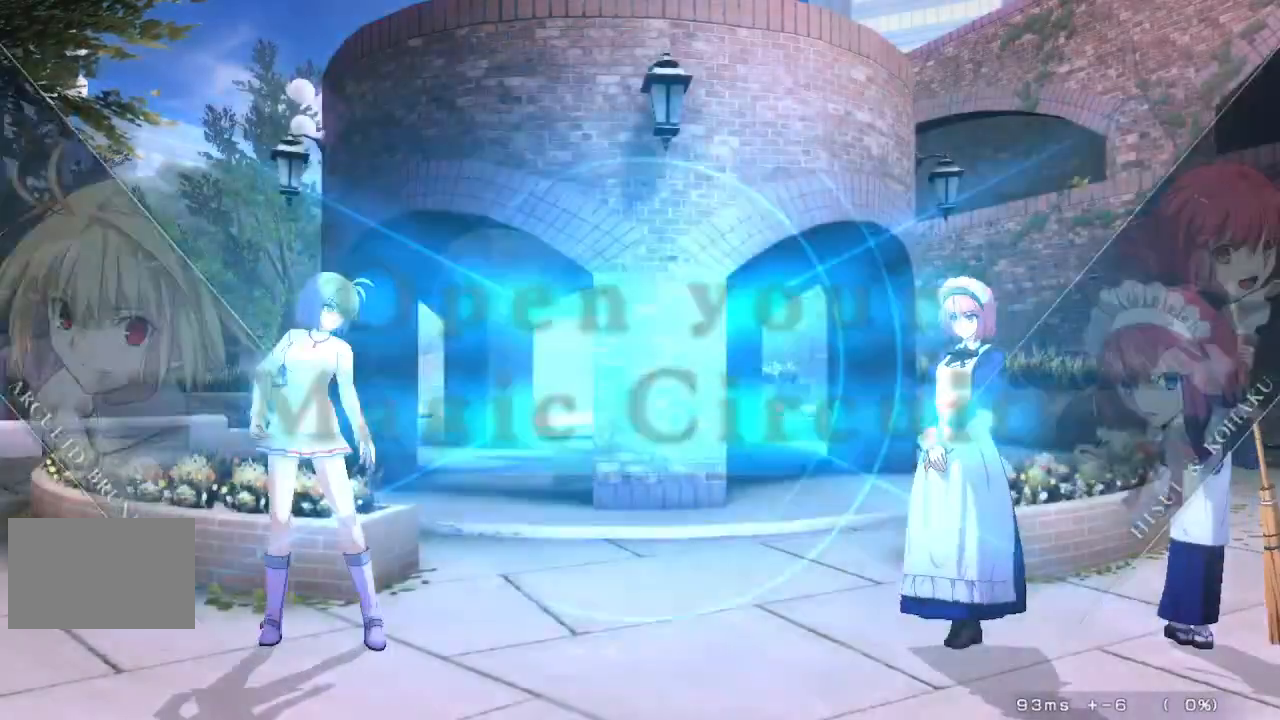
{"buttons": ["DPAD_UP", "DPAD_LEFT"], "events": [[83, "DPAD_UP", "up"], [383, "DPAD_UP", "down"], [400, "DPAD_LEFT", "down"]]}
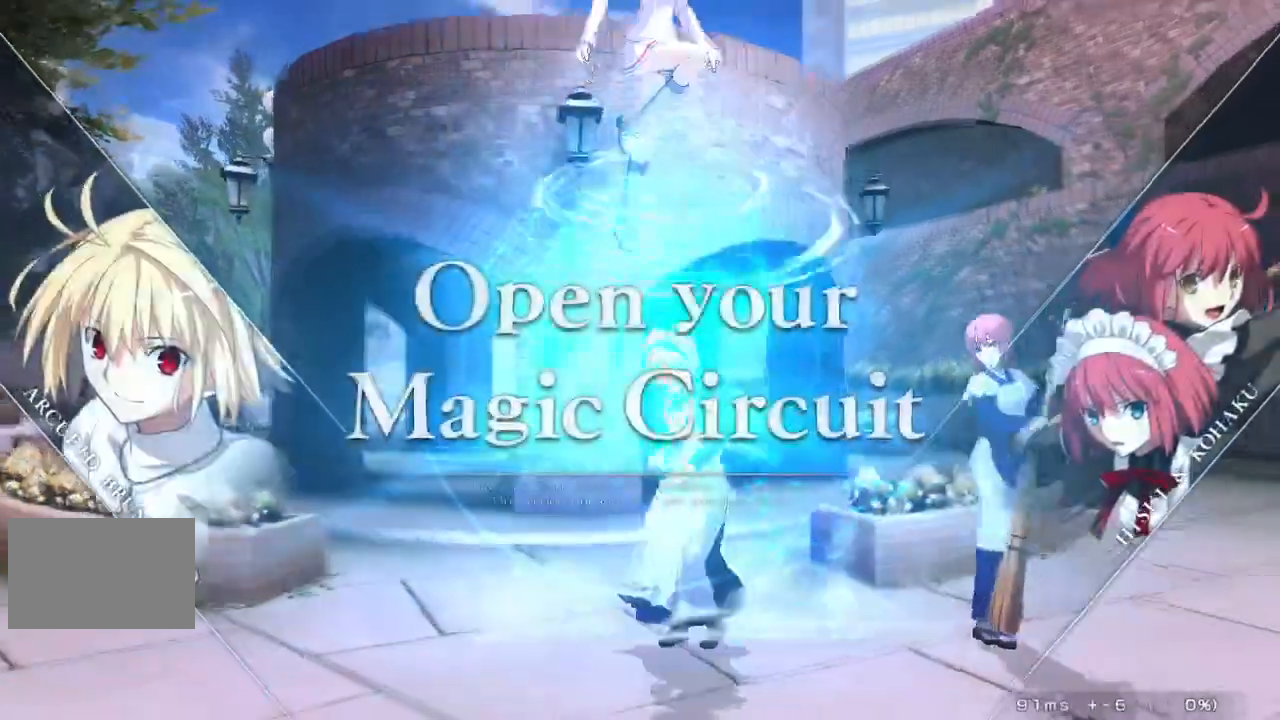
{"buttons": ["SQUARE", "TRIANGLE"], "events": [[33, "DPAD_UP", "up"], [367, "DPAD_LEFT", "up"], [467, "SQUARE", "down"], [483, "TRIANGLE", "down"]]}
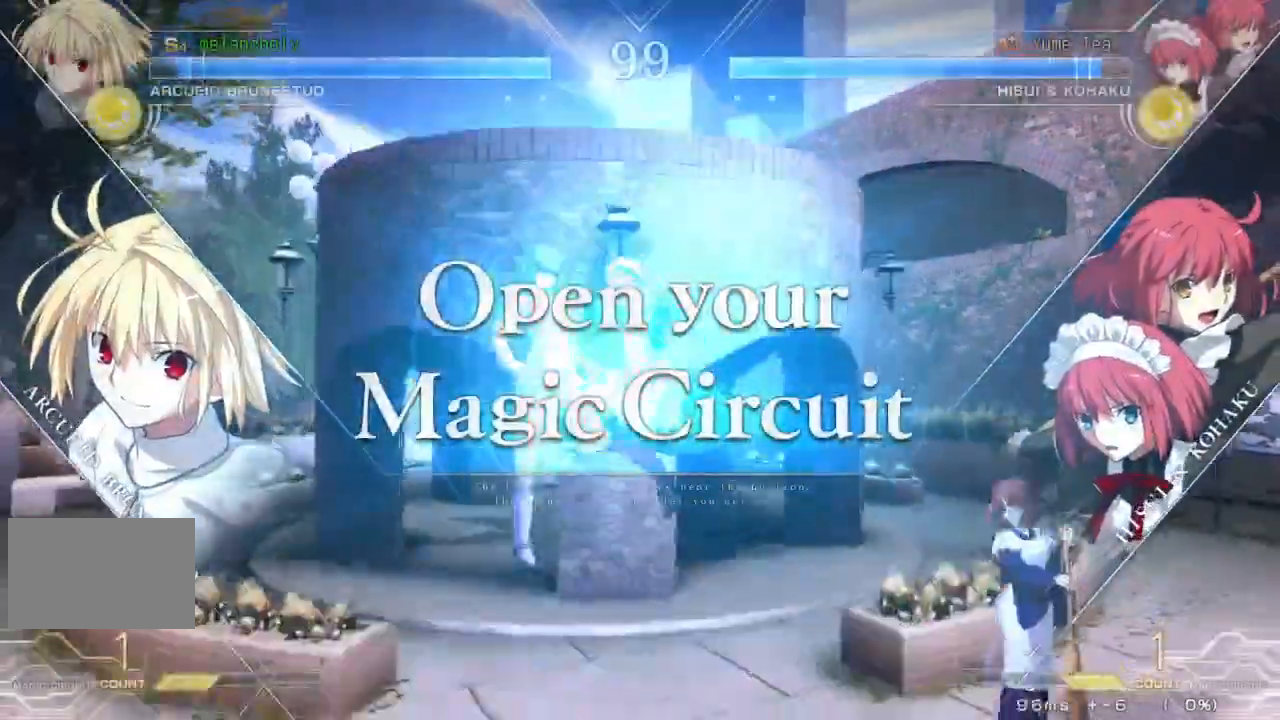
{"buttons": [], "events": [[83, "SQUARE", "up"], [83, "TRIANGLE", "up"]]}
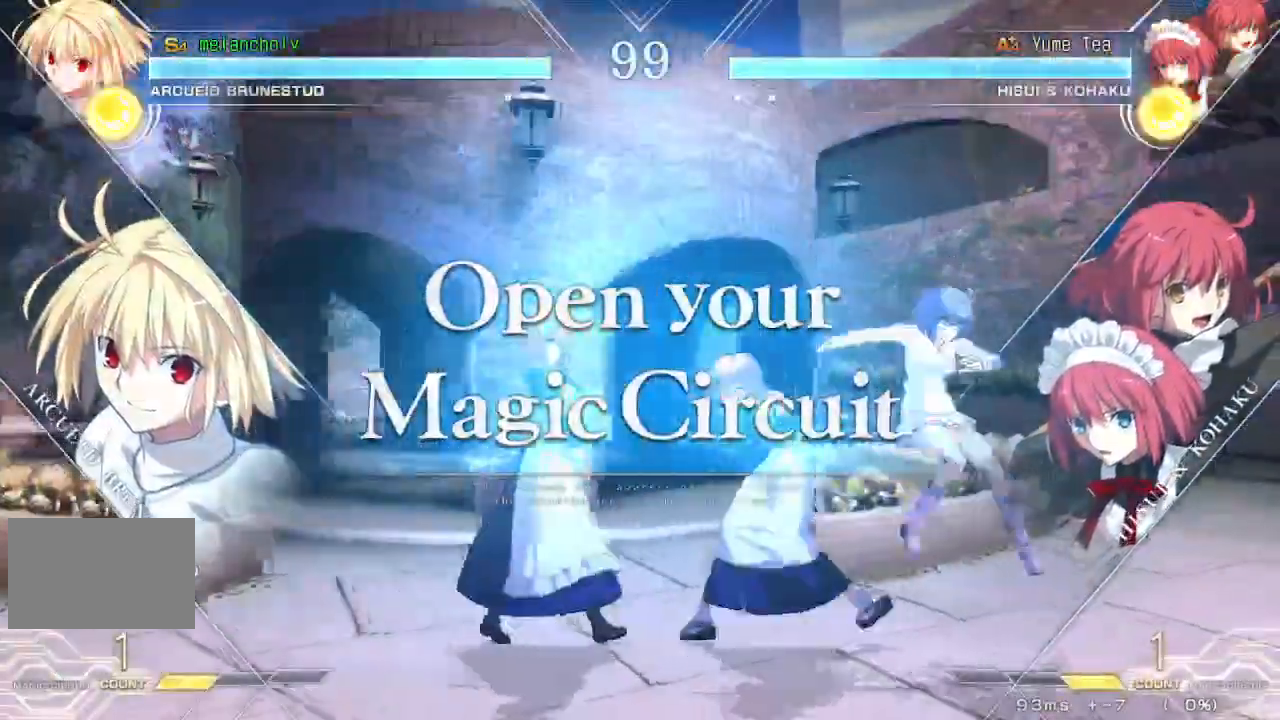
{"buttons": [], "events": [[100, "DPAD_DOWN", "down"], [133, "DPAD_DOWN", "up"], [133, "DPAD_UP", "down"], [250, "DPAD_UP", "up"]]}
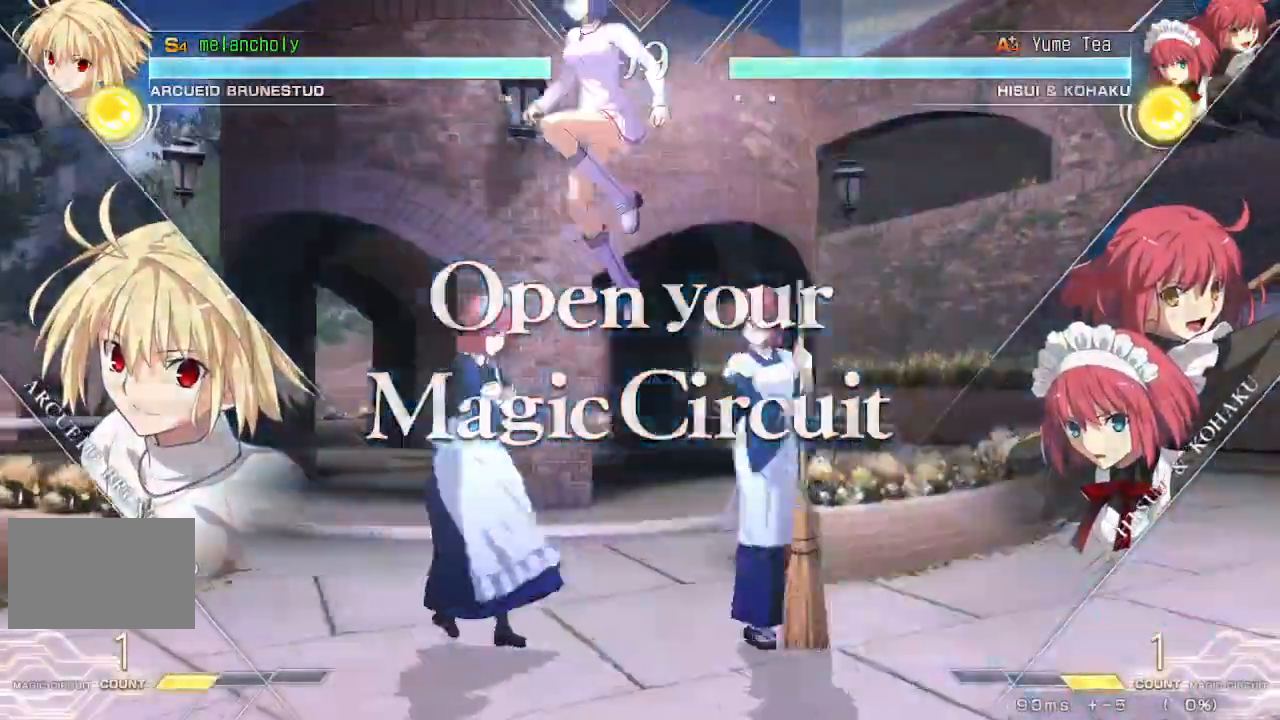
{"buttons": ["SQUARE", "TRIANGLE", "DPAD_LEFT"], "events": [[267, "DPAD_LEFT", "down"], [300, "SQUARE", "down"], [300, "TRIANGLE", "down"]]}
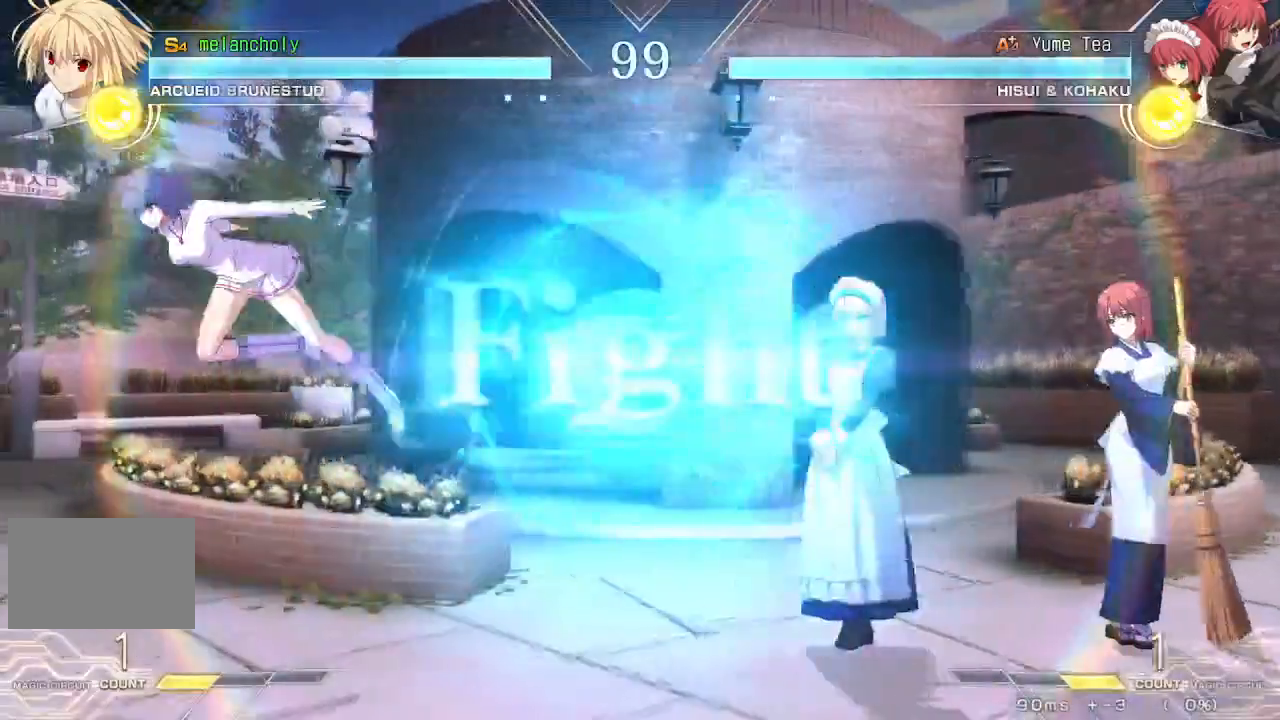
{"buttons": [], "events": [[50, "SQUARE", "up"], [50, "TRIANGLE", "up"], [200, "DPAD_LEFT", "up"], [317, "DPAD_DOWN", "down"], [367, "DPAD_DOWN", "up"], [367, "DPAD_UP", "down"], [467, "DPAD_UP", "up"]]}
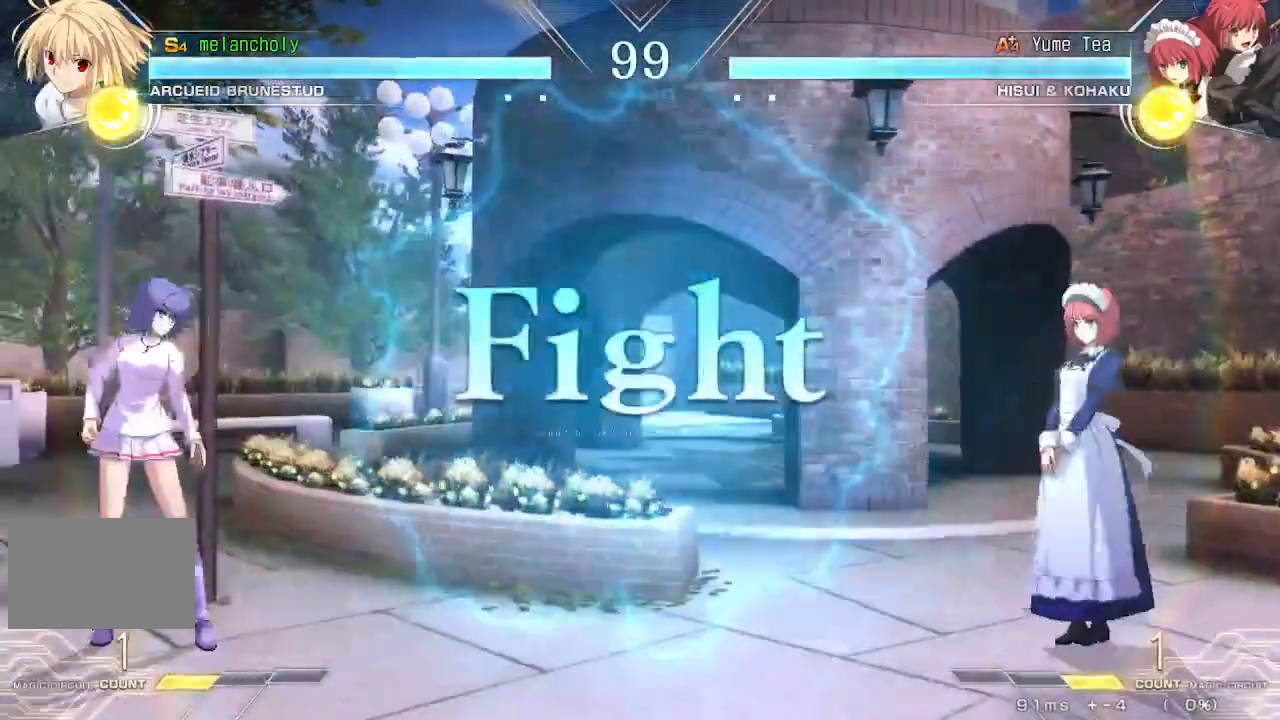
{"buttons": ["R1"], "events": [[67, "DPAD_LEFT", "down"], [100, "DPAD_UP", "down"], [150, "DPAD_LEFT", "up"], [200, "SQUARE", "down"], [217, "TRIANGLE", "down"], [250, "DPAD_UP", "up"], [317, "SQUARE", "up"], [317, "TRIANGLE", "up"], [500, "R1", "down"]]}
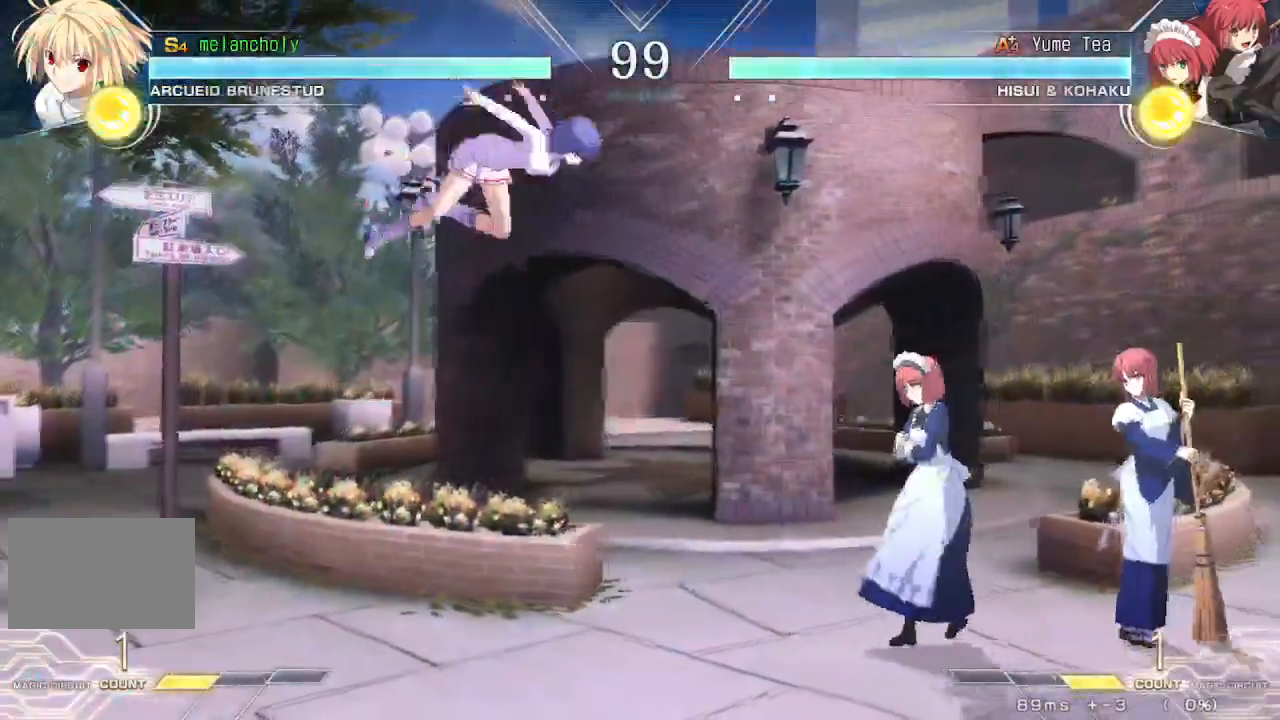
{"buttons": ["TRIANGLE", "DPAD_DOWN"], "events": [[317, "R1", "up"], [417, "DPAD_DOWN", "down"], [500, "TRIANGLE", "down"]]}
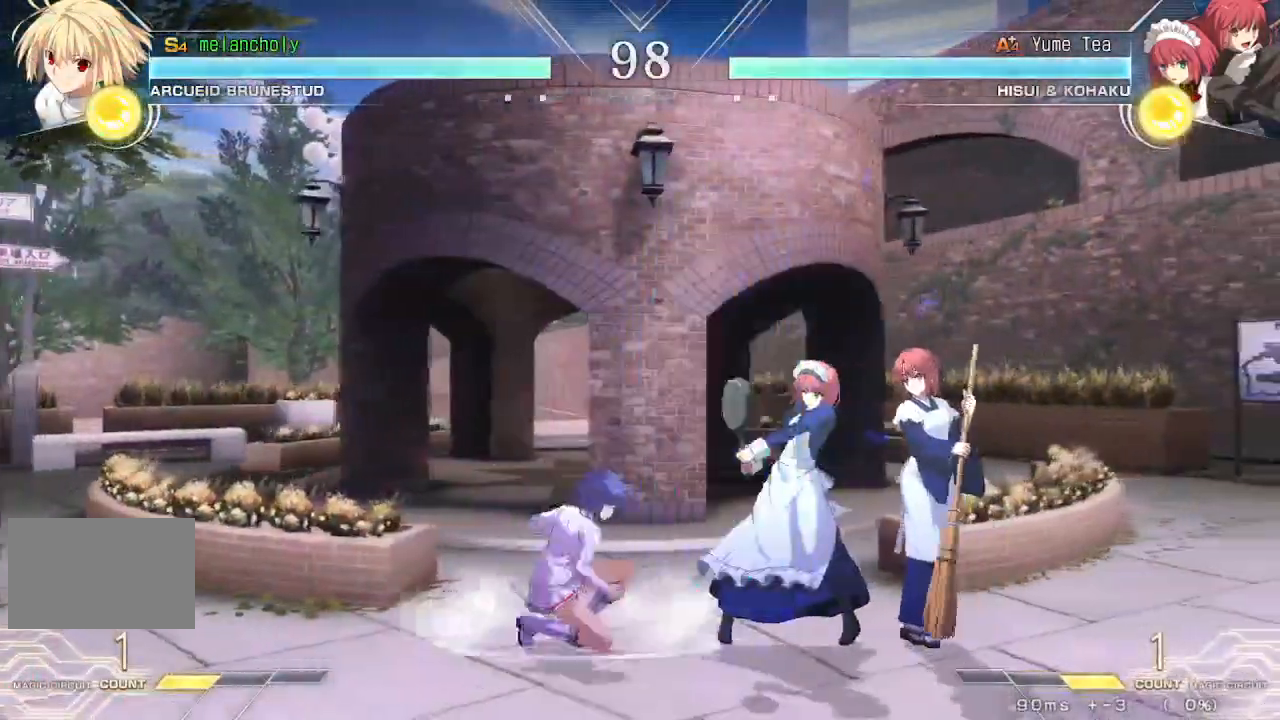
{"buttons": ["SQUARE"], "events": [[117, "TRIANGLE", "up"], [200, "DPAD_DOWN", "up"], [233, "SQUARE", "down"]]}
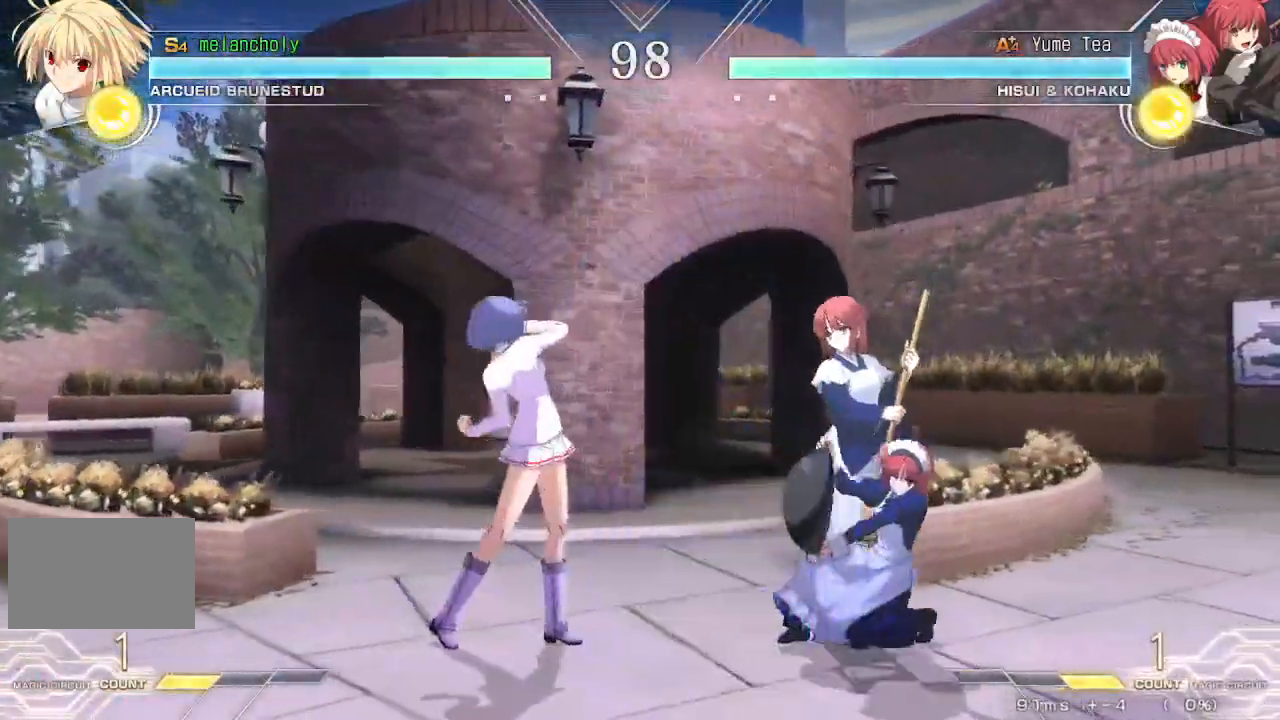
{"buttons": ["R1"], "events": [[333, "SQUARE", "up"], [467, "R1", "down"]]}
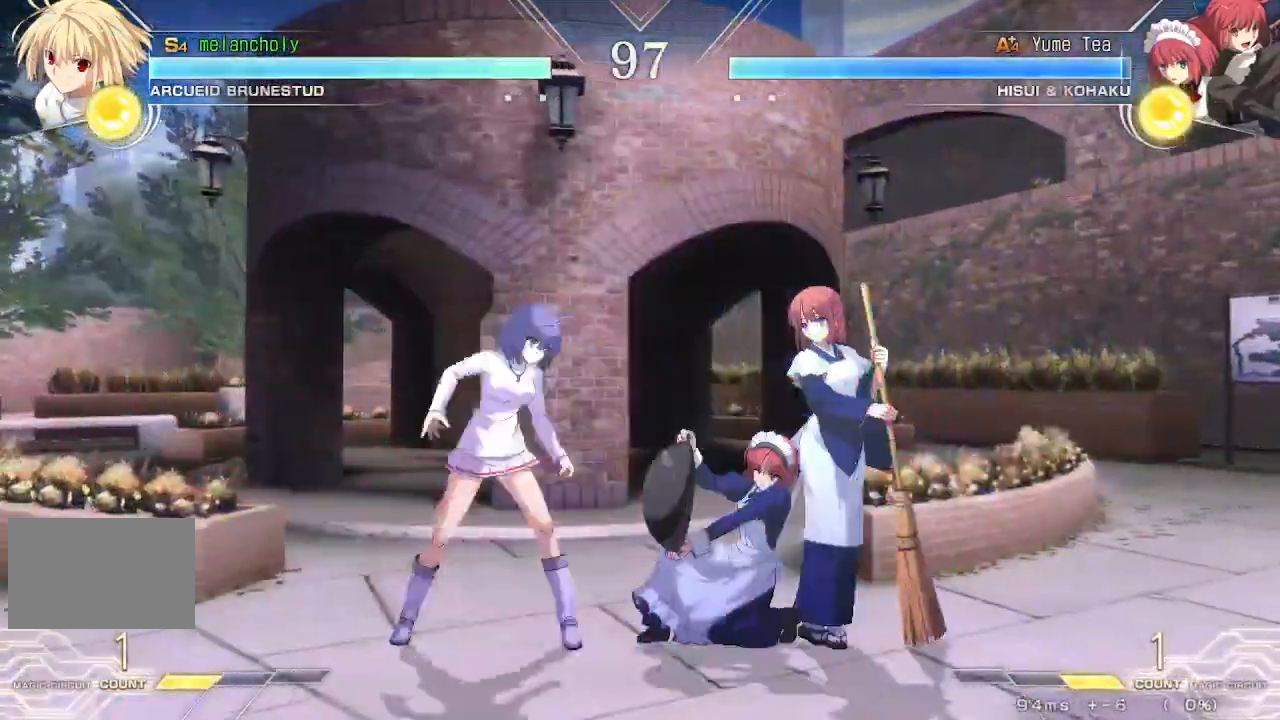
{"buttons": ["R1", "DPAD_LEFT"], "events": [[200, "DPAD_LEFT", "down"]]}
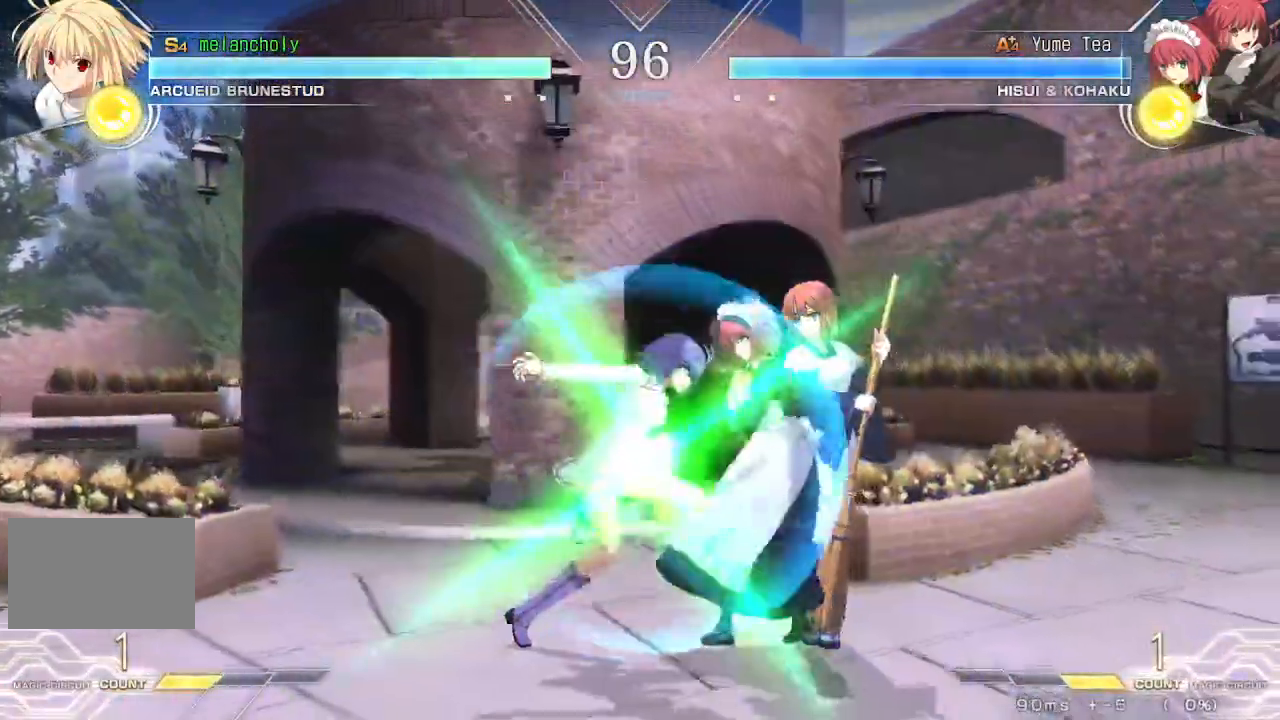
{"buttons": ["R1"], "events": [[350, "DPAD_LEFT", "up"]]}
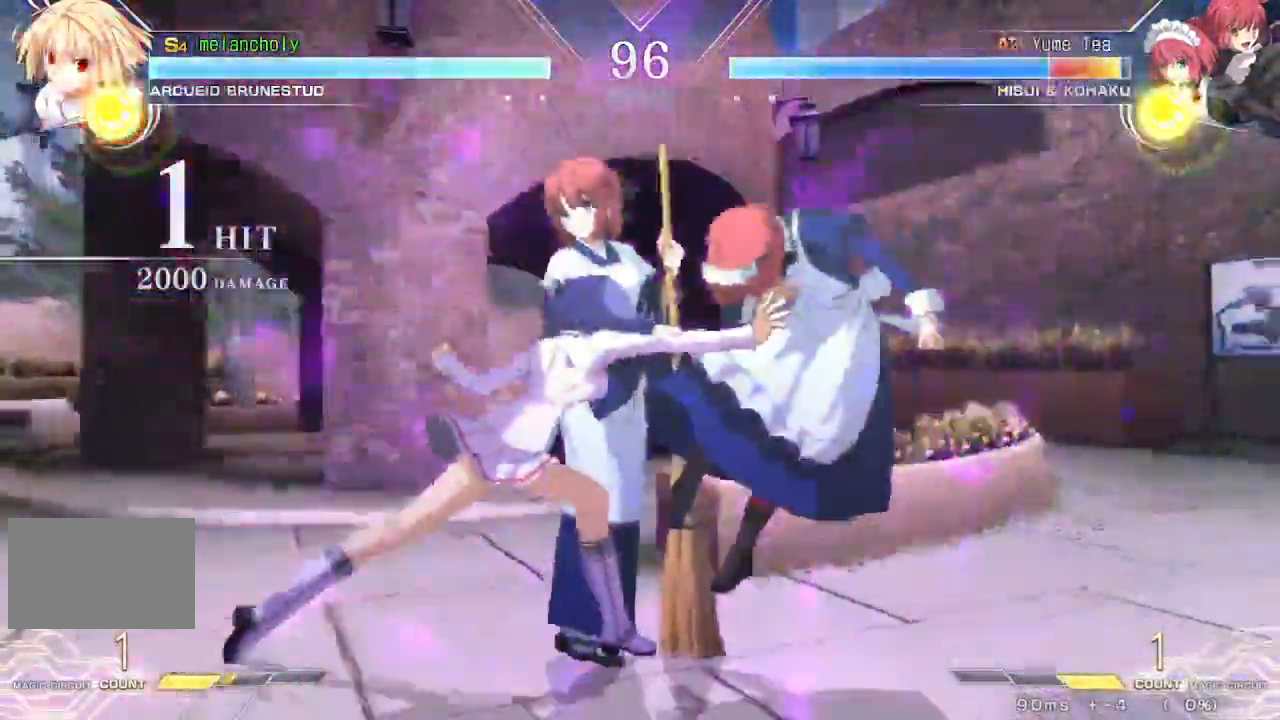
{"buttons": [], "events": [[383, "R1", "up"]]}
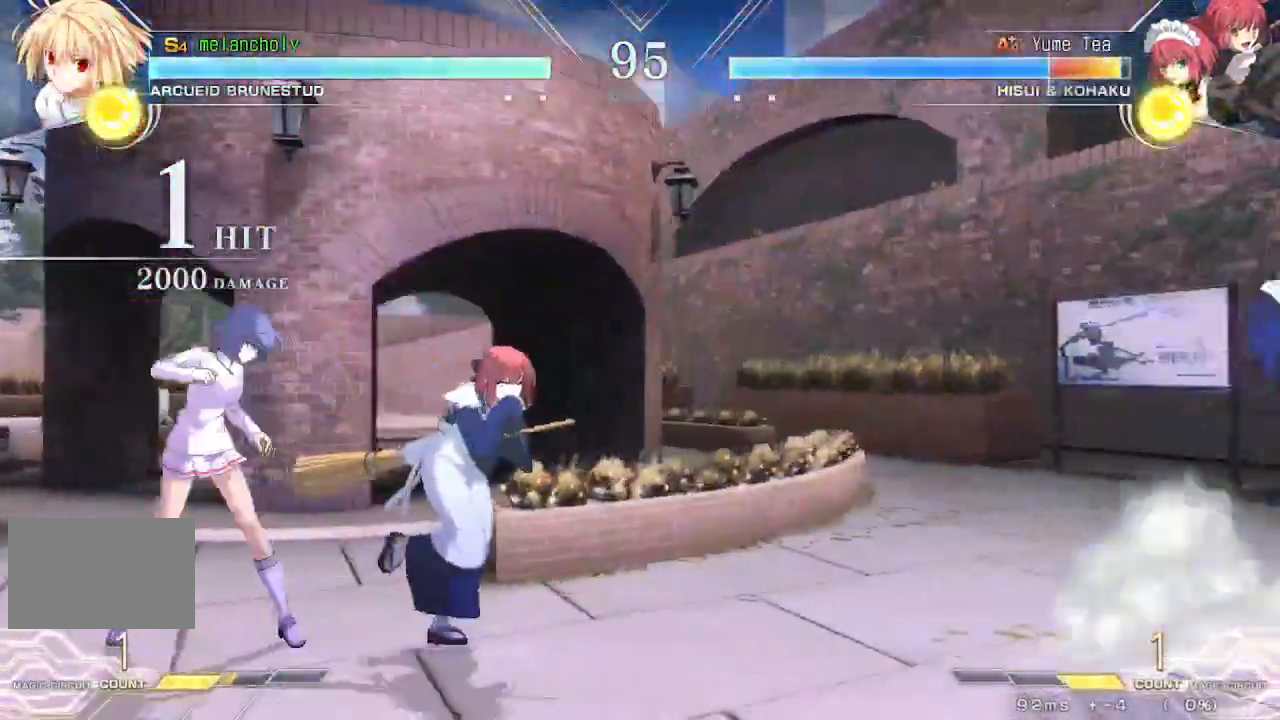
{"buttons": [], "events": [[50, "SQUARE", "down"], [50, "TRIANGLE", "down"], [300, "SQUARE", "up"], [300, "TRIANGLE", "up"], [317, "DPAD_UP", "down"], [483, "DPAD_UP", "up"]]}
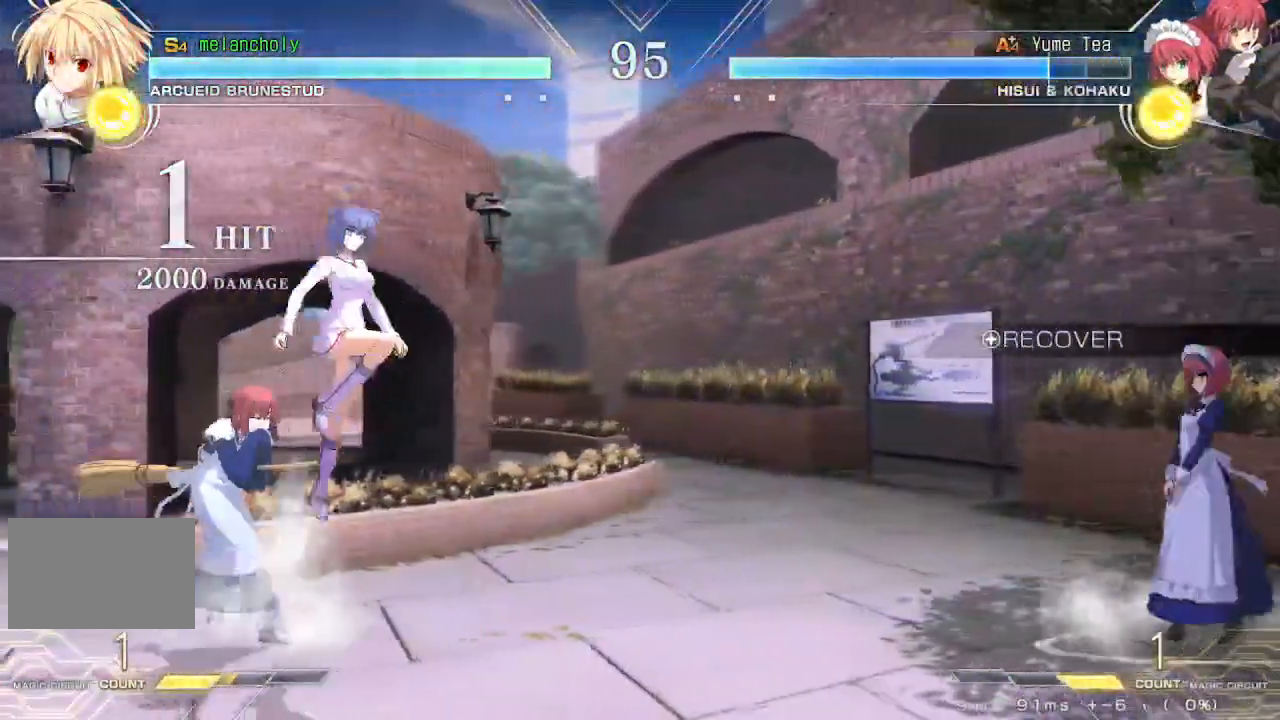
{"buttons": [], "events": [[200, "R1", "down"], [467, "R1", "up"]]}
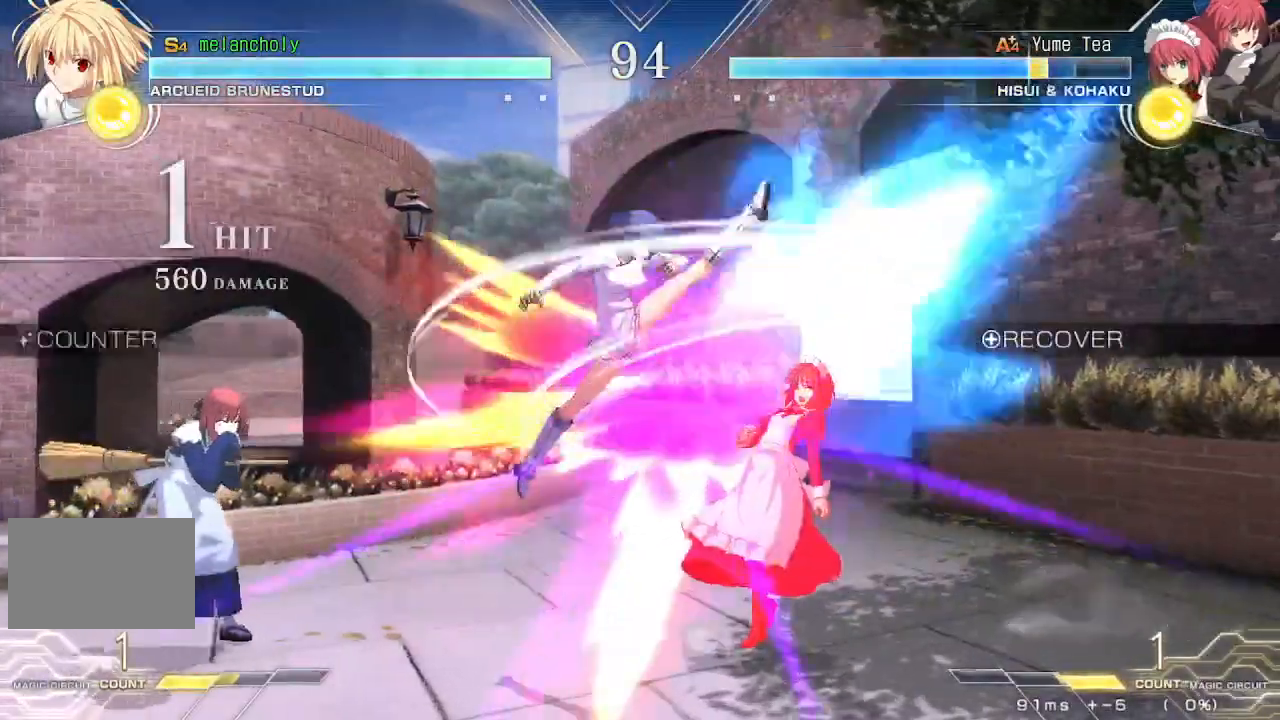
{"buttons": ["R1"], "events": [[100, "DPAD_DOWN", "down"], [183, "TRIANGLE", "down"], [317, "TRIANGLE", "up"], [350, "DPAD_DOWN", "up"], [400, "R1", "down"]]}
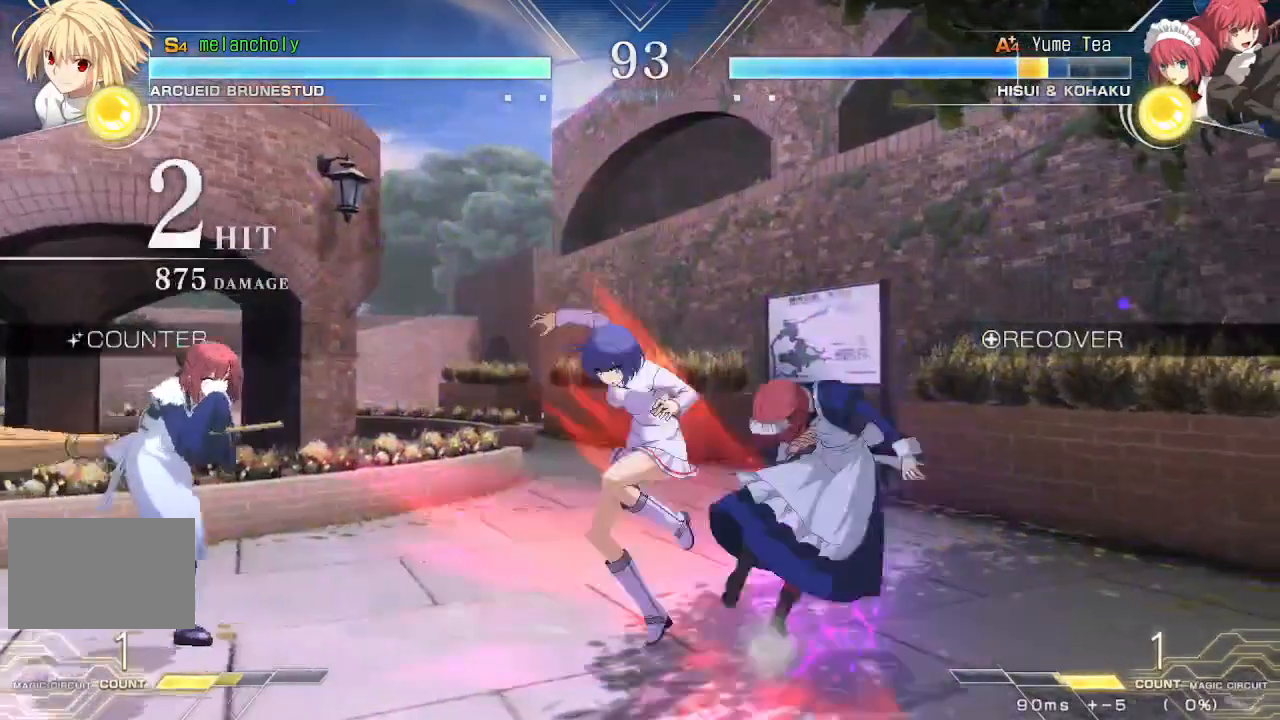
{"buttons": ["R1", "DPAD_LEFT"], "events": [[17, "R1", "up"], [100, "R1", "down"], [167, "DPAD_LEFT", "down"], [167, "R1", "up"], [233, "R1", "down"], [300, "R1", "up"], [367, "R1", "down"], [450, "R1", "up"], [500, "R1", "down"]]}
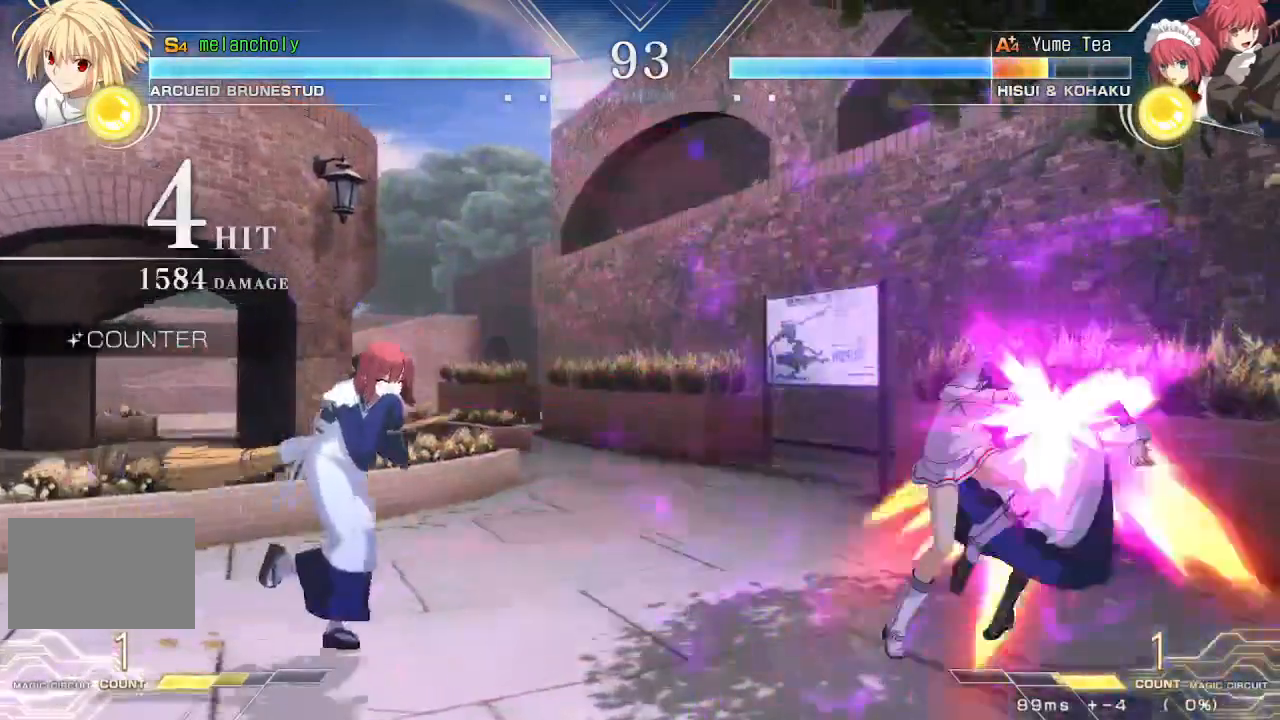
{"buttons": ["DPAD_DOWN"], "events": [[33, "DPAD_DOWN", "down"], [50, "DPAD_LEFT", "up"], [83, "R1", "up"], [150, "R1", "down"], [350, "R1", "up"], [400, "R1", "down"], [483, "R1", "up"]]}
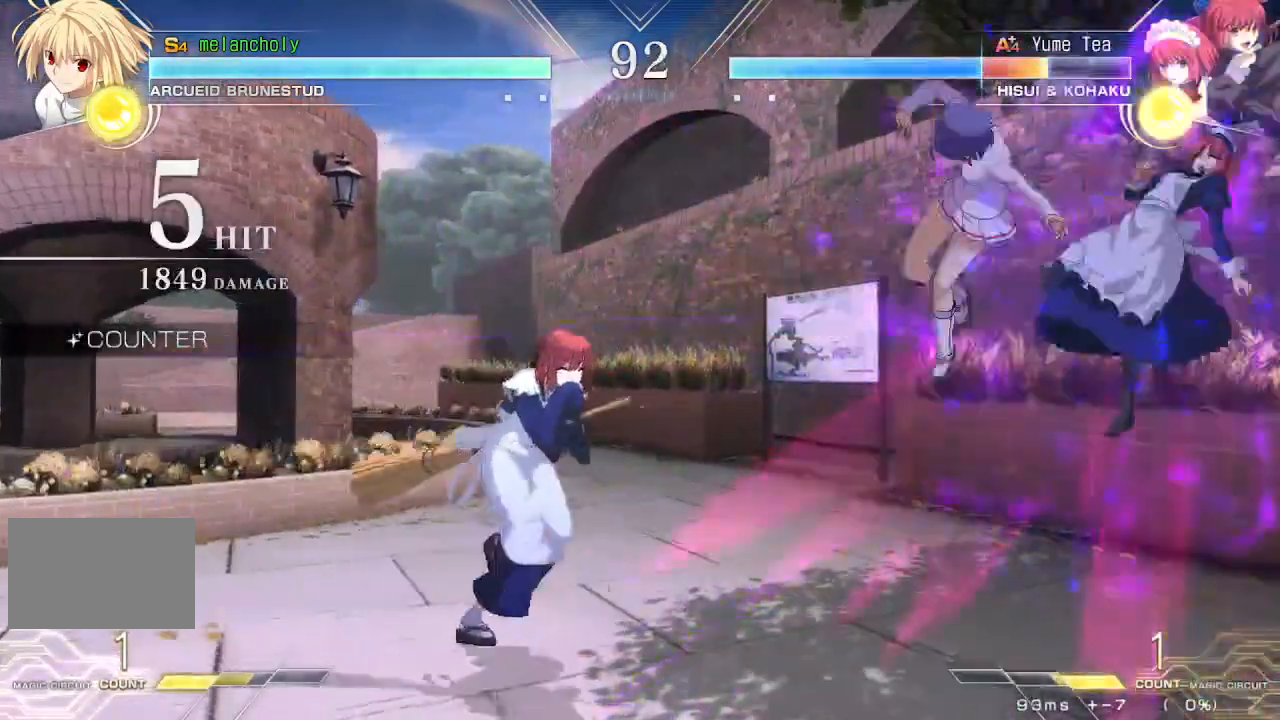
{"buttons": [], "events": [[33, "R1", "down"], [133, "R1", "up"], [317, "DPAD_DOWN", "up"]]}
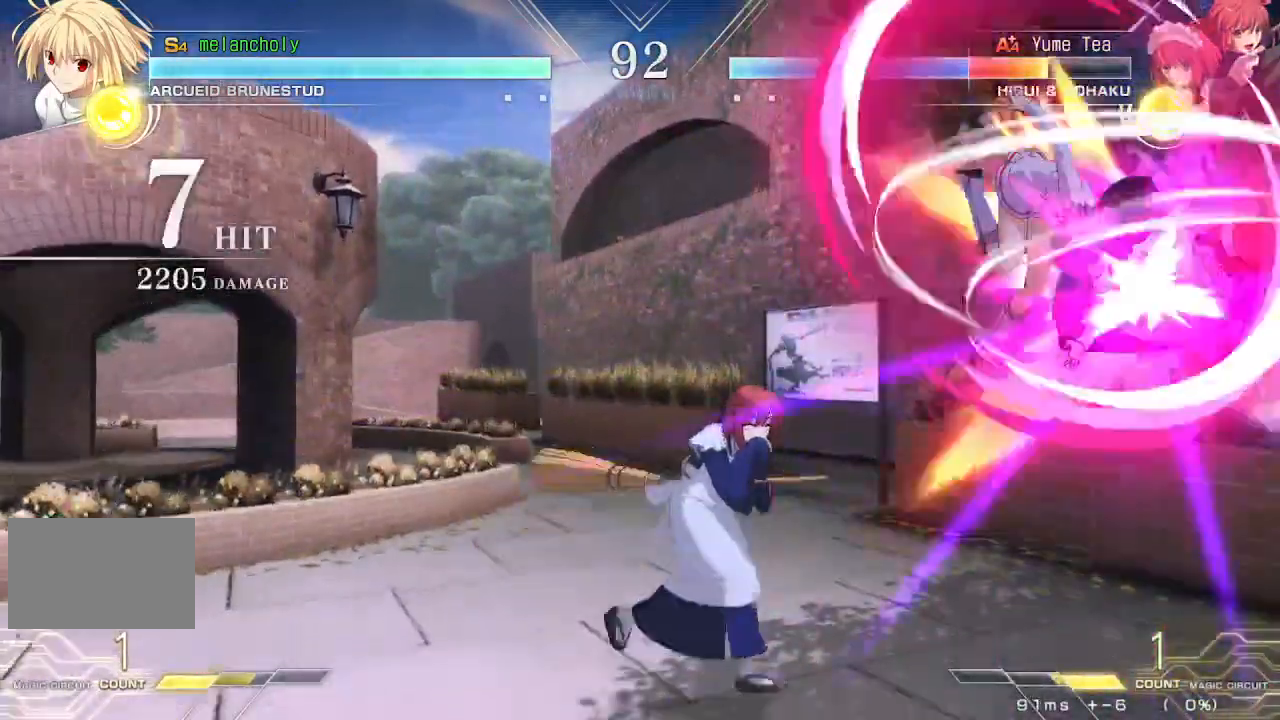
{"buttons": ["SQUARE"], "events": [[17, "DPAD_DOWN", "down"], [67, "DPAD_DOWN", "up"], [150, "DPAD_DOWN", "down"], [200, "DPAD_DOWN", "up"], [233, "DPAD_DOWN", "down"], [233, "SQUARE", "down"], [283, "SQUARE", "up"], [350, "DPAD_DOWN", "up"], [367, "SQUARE", "down"], [433, "SQUARE", "up"], [483, "SQUARE", "down"]]}
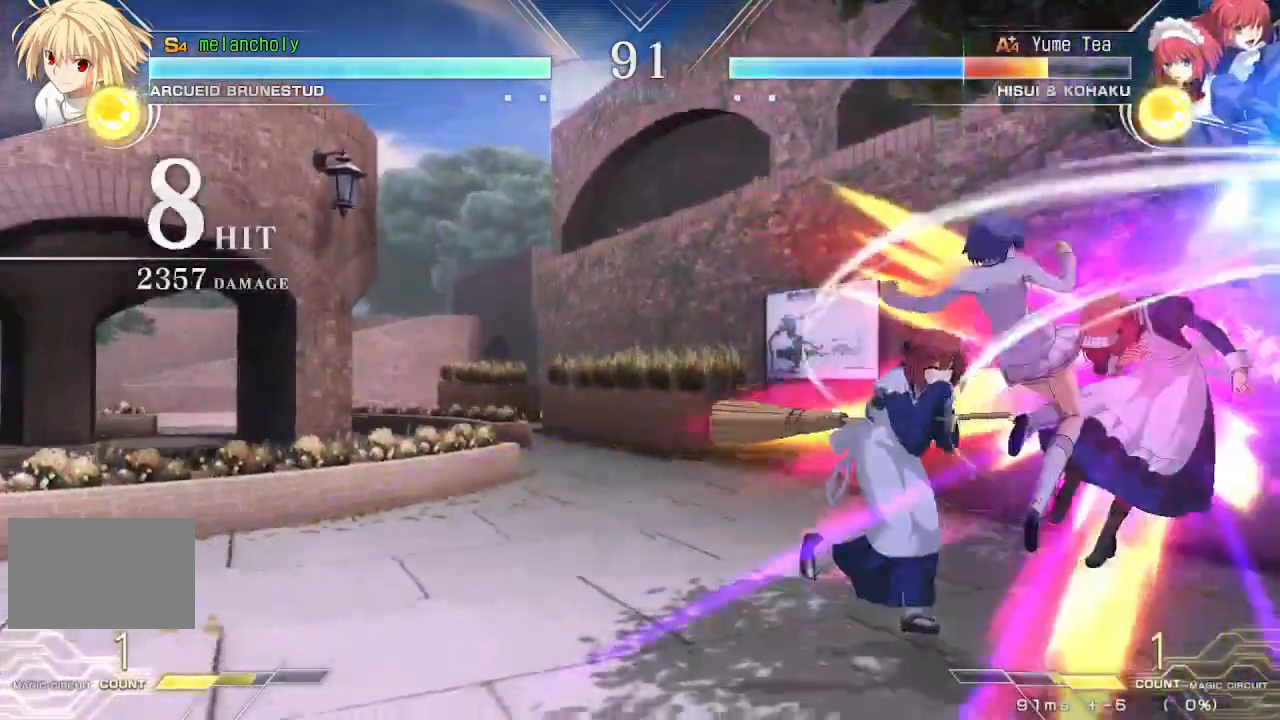
{"buttons": [], "events": [[183, "SQUARE", "up"], [233, "SQUARE", "down"], [350, "SQUARE", "up"]]}
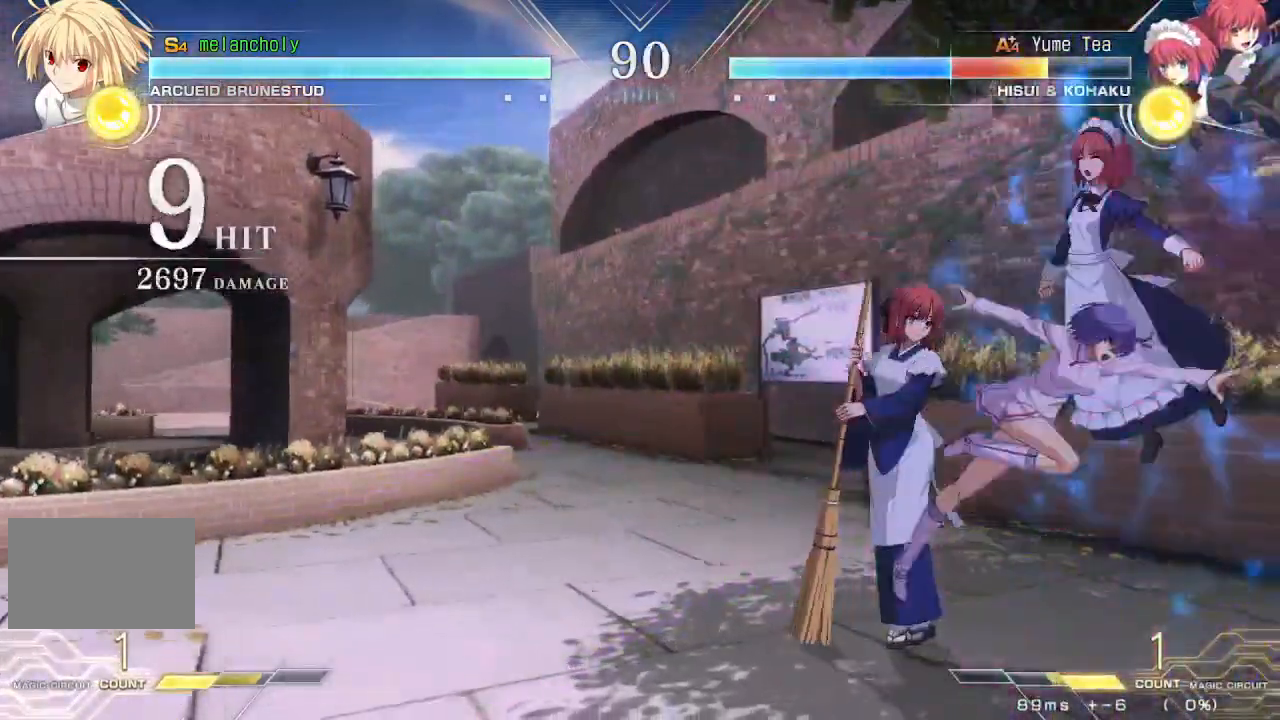
{"buttons": ["SQUARE", "TRIANGLE"], "events": [[200, "SQUARE", "down"], [300, "SQUARE", "up"], [450, "SQUARE", "down"], [467, "TRIANGLE", "down"]]}
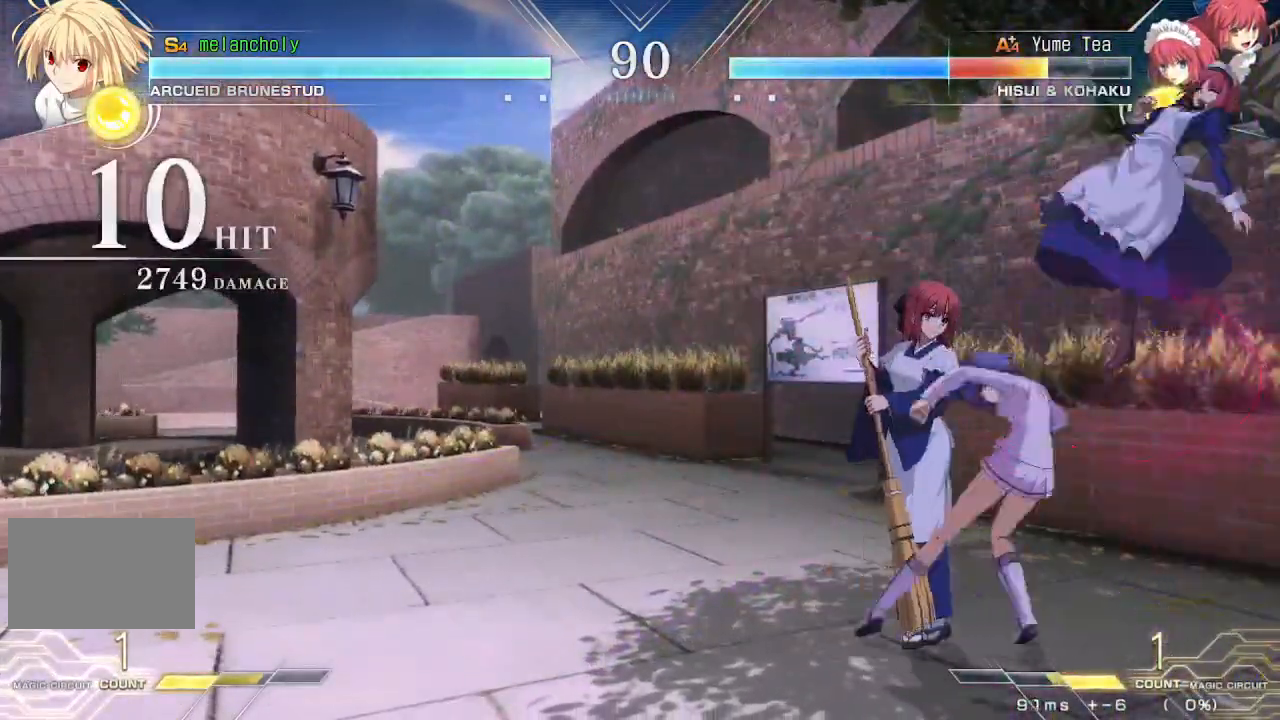
{"buttons": [], "events": [[67, "SQUARE", "up"], [67, "TRIANGLE", "up"], [150, "DPAD_DOWN", "down"], [333, "TRIANGLE", "down"], [367, "DPAD_DOWN", "up"], [450, "TRIANGLE", "up"]]}
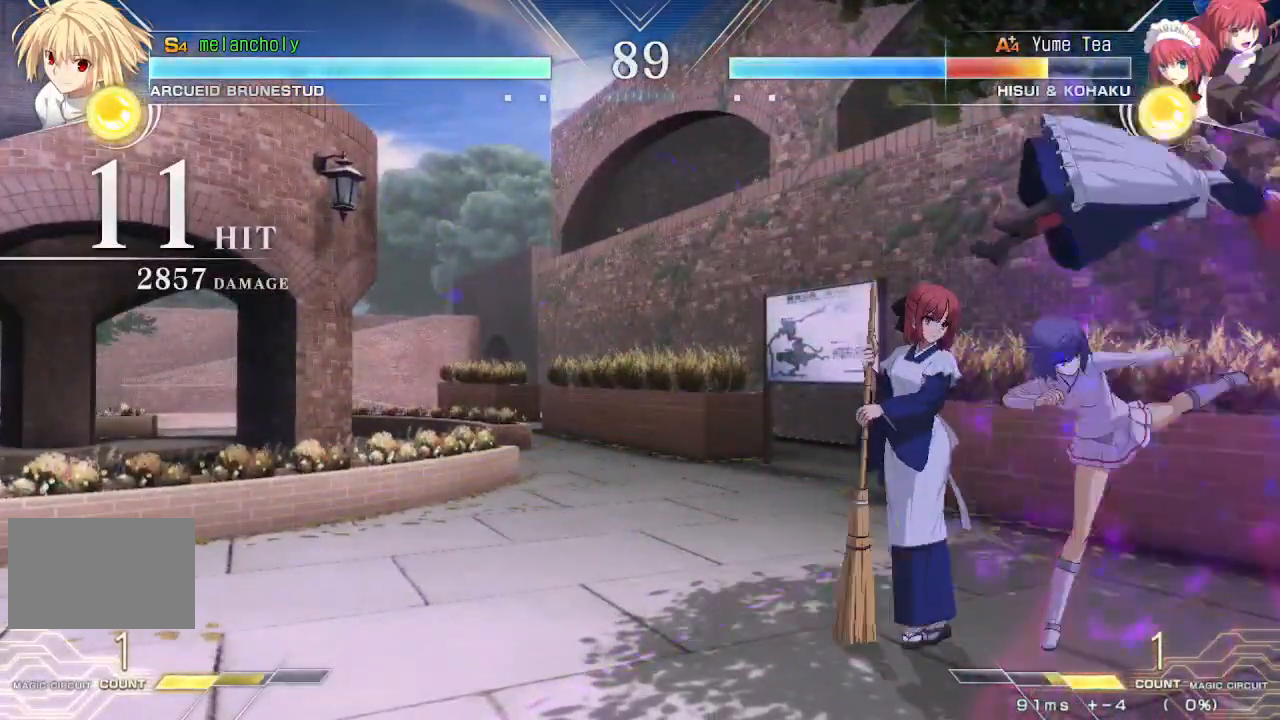
{"buttons": ["DPAD_UP", "DPAD_LEFT"], "events": [[433, "DPAD_UP", "down"], [450, "DPAD_LEFT", "down"]]}
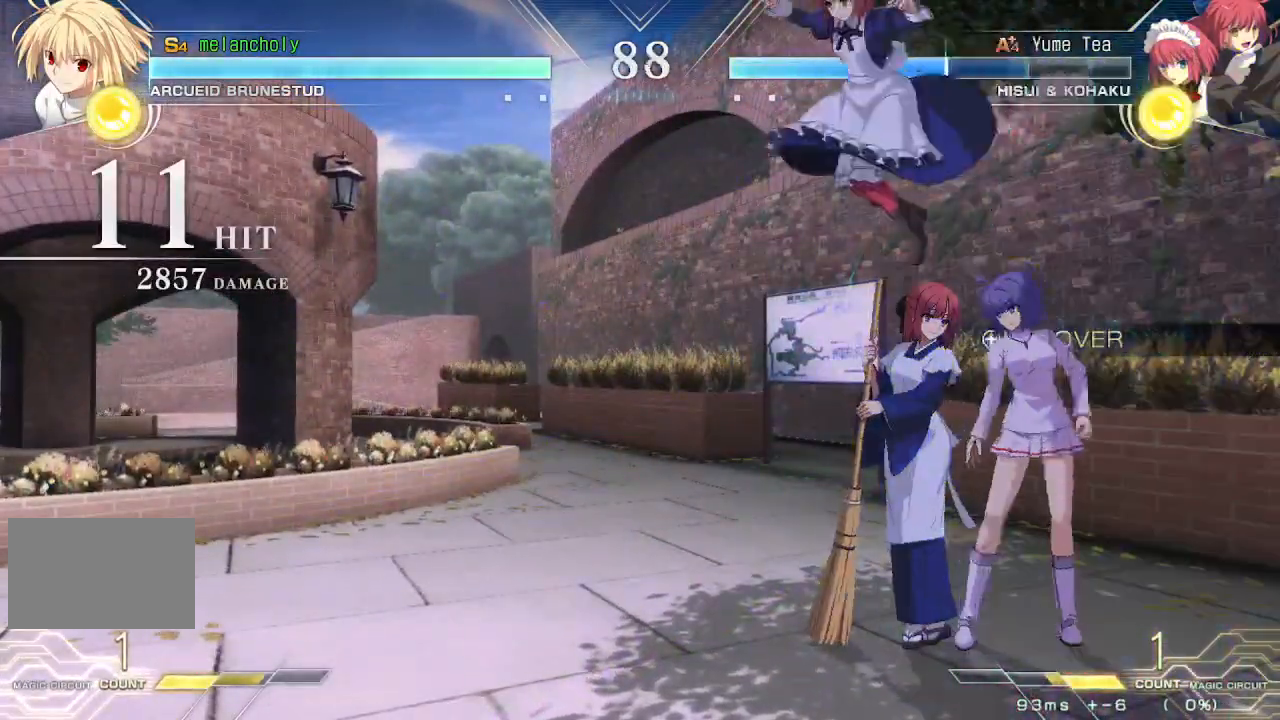
{"buttons": ["DPAD_LEFT"], "events": [[67, "TRIANGLE", "down"], [117, "DPAD_UP", "up"], [433, "TRIANGLE", "up"]]}